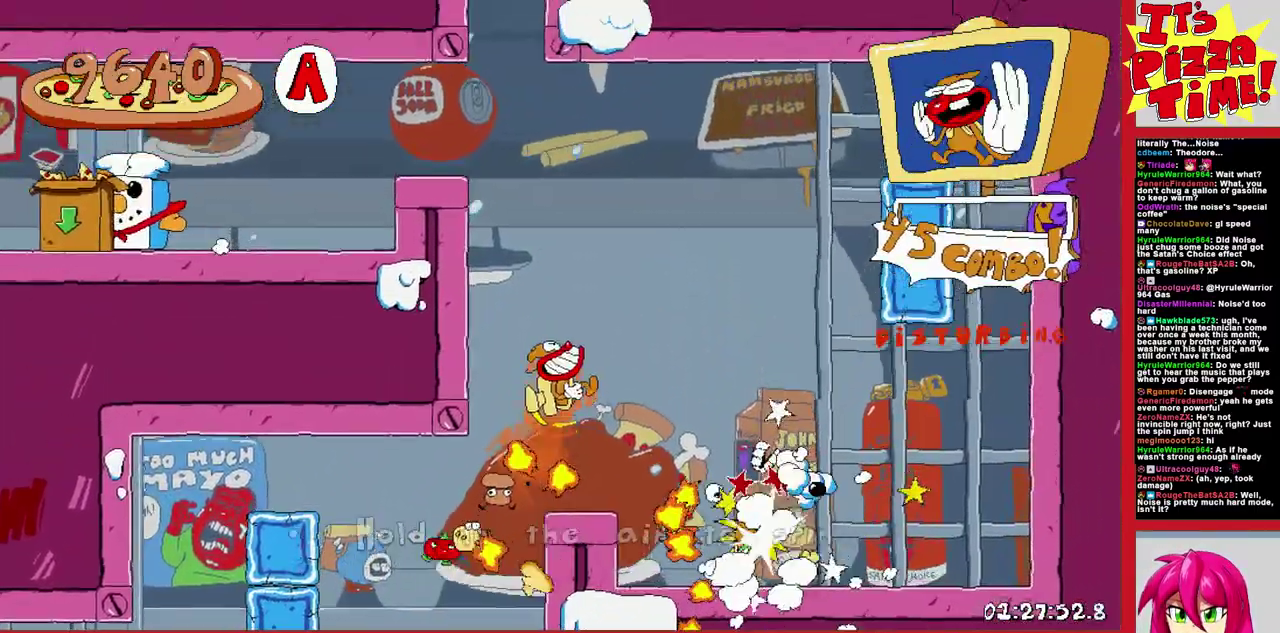
Gameplay with a controller (Nintendo layout); each line is a JSON object with the inputs held at the frame after it. "events" lists button and stick changes between this image and that frame as [ms after this image, input, new state], when the widget could be followed in between. Not read: L3 R2 R3.
{"buttons": ["B", "DPAD_LEFT"], "events": [[50, "B", "up"], [283, "B", "down"]]}
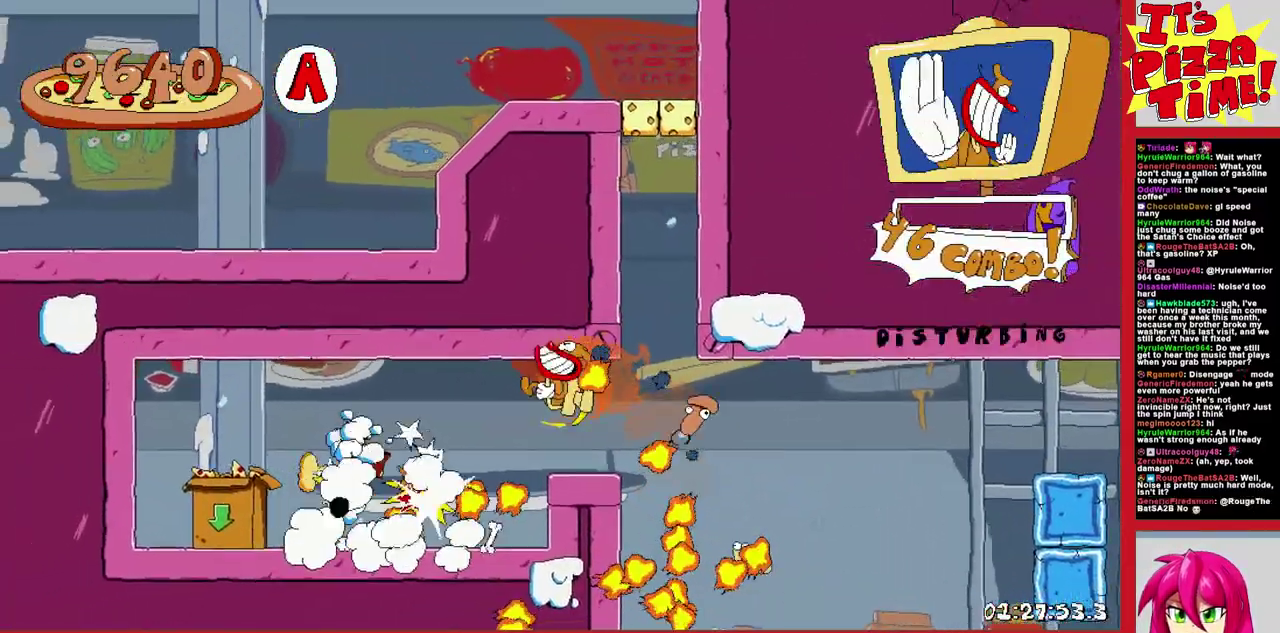
{"buttons": ["DPAD_LEFT"], "events": [[217, "B", "up"], [250, "DPAD_LEFT", "up"], [483, "DPAD_LEFT", "down"]]}
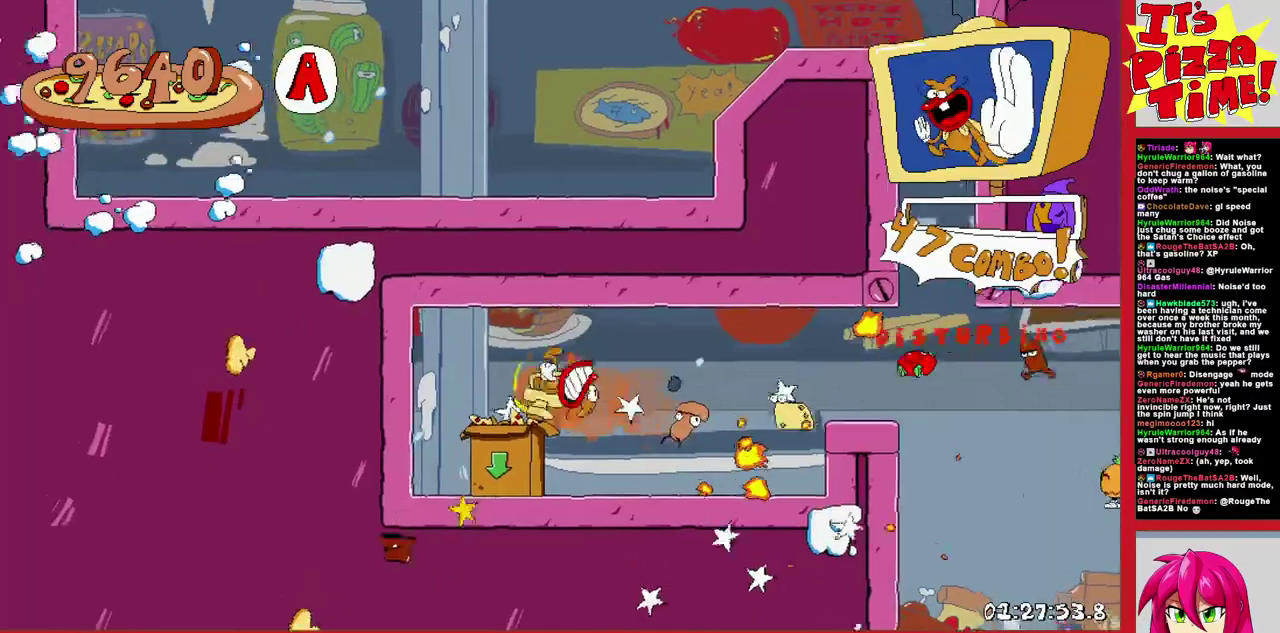
{"buttons": [], "events": [[167, "DPAD_DOWN", "down"], [183, "DPAD_LEFT", "up"], [333, "DPAD_DOWN", "up"]]}
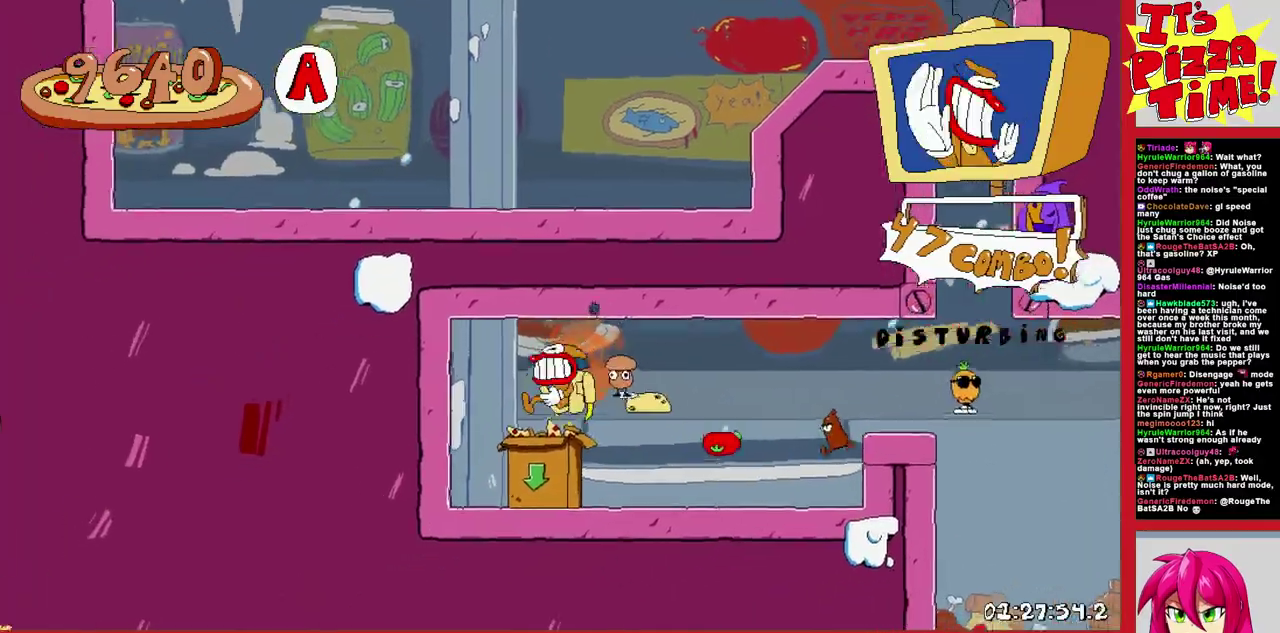
{"buttons": [], "events": [[50, "DPAD_LEFT", "down"], [167, "DPAD_LEFT", "up"]]}
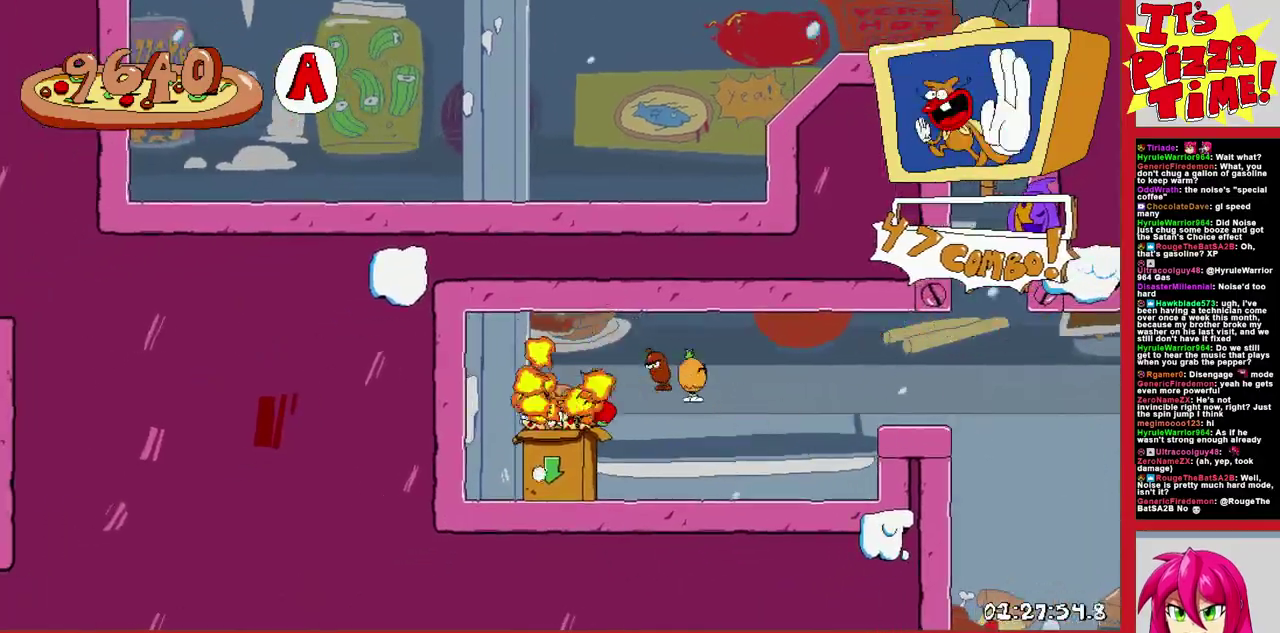
{"buttons": ["Y", "DPAD_LEFT"], "events": [[450, "DPAD_LEFT", "down"], [500, "Y", "down"]]}
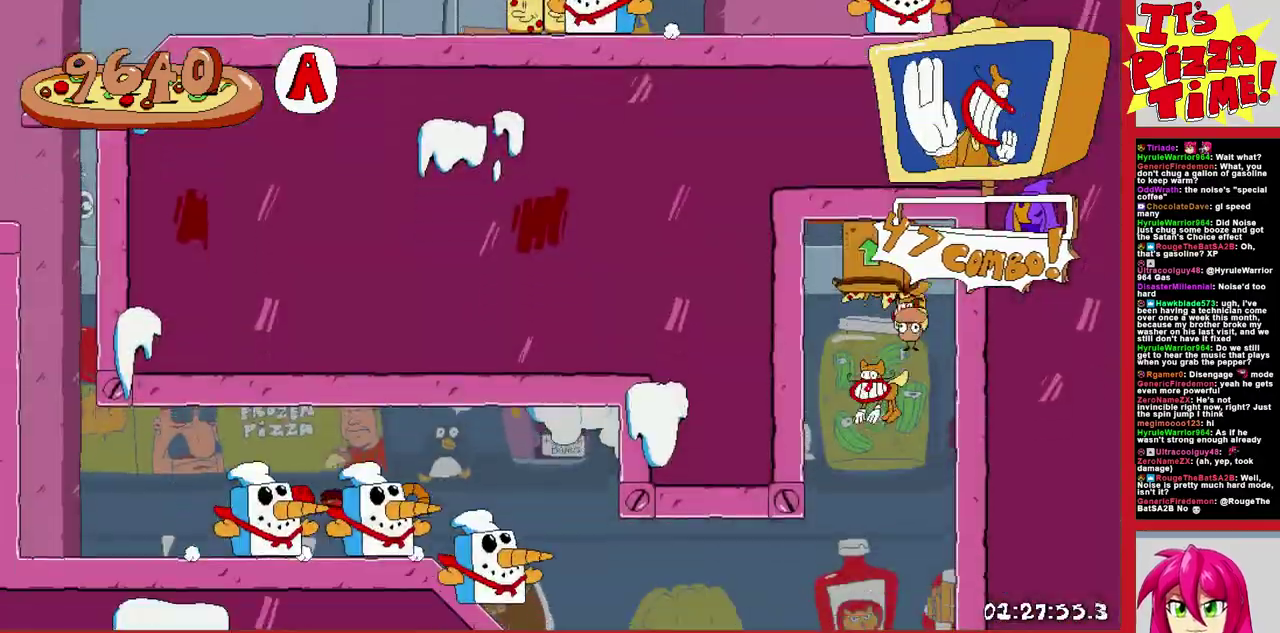
{"buttons": ["R1", "DPAD_LEFT"], "events": [[50, "DPAD_DOWN", "down"], [83, "R1", "down"], [133, "Y", "up"], [267, "DPAD_DOWN", "up"]]}
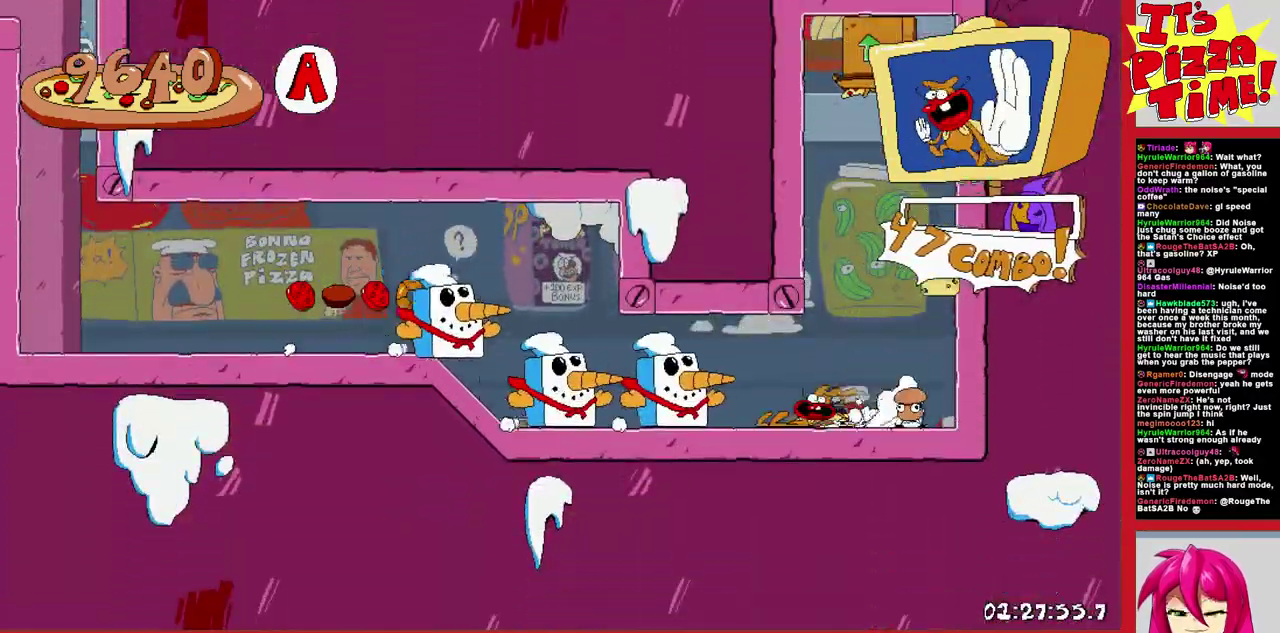
{"buttons": ["R1", "DPAD_LEFT"], "events": []}
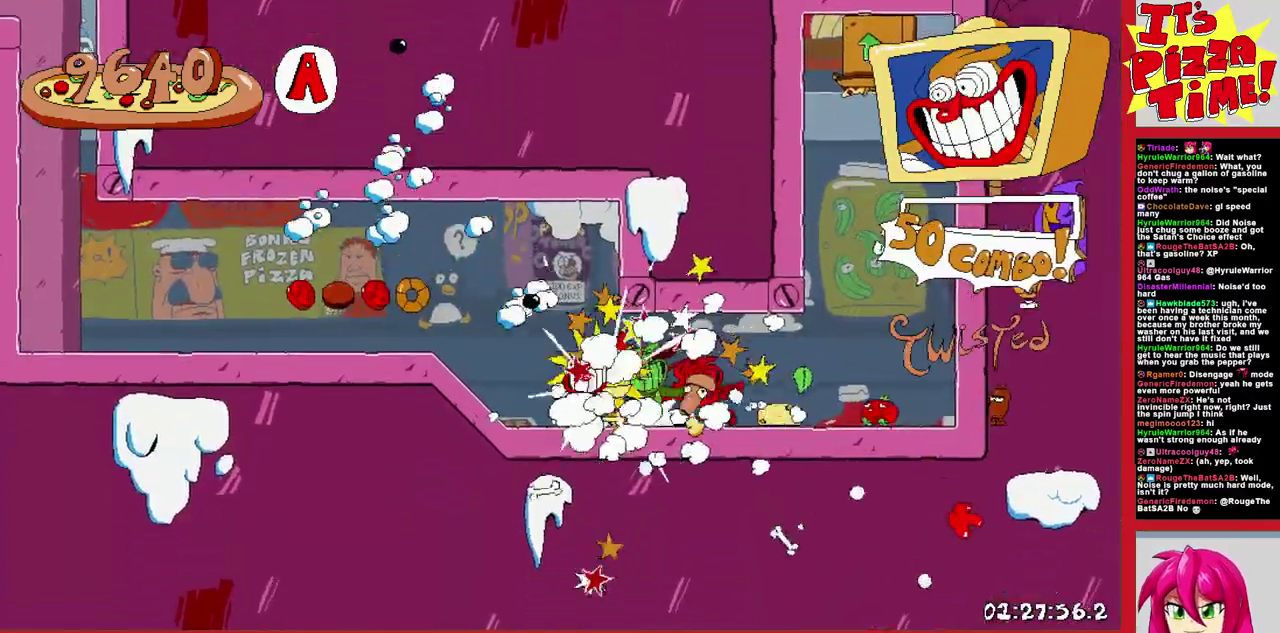
{"buttons": [], "events": [[217, "R1", "up"], [350, "DPAD_LEFT", "up"]]}
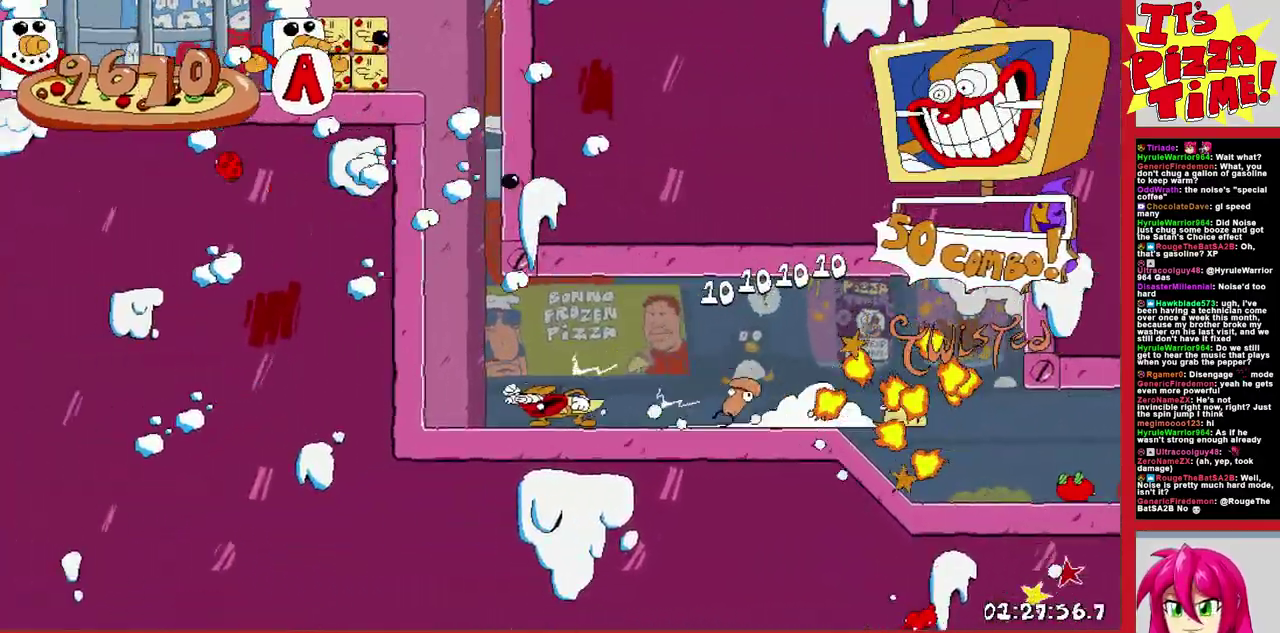
{"buttons": ["DPAD_LEFT"], "events": [[450, "DPAD_LEFT", "down"]]}
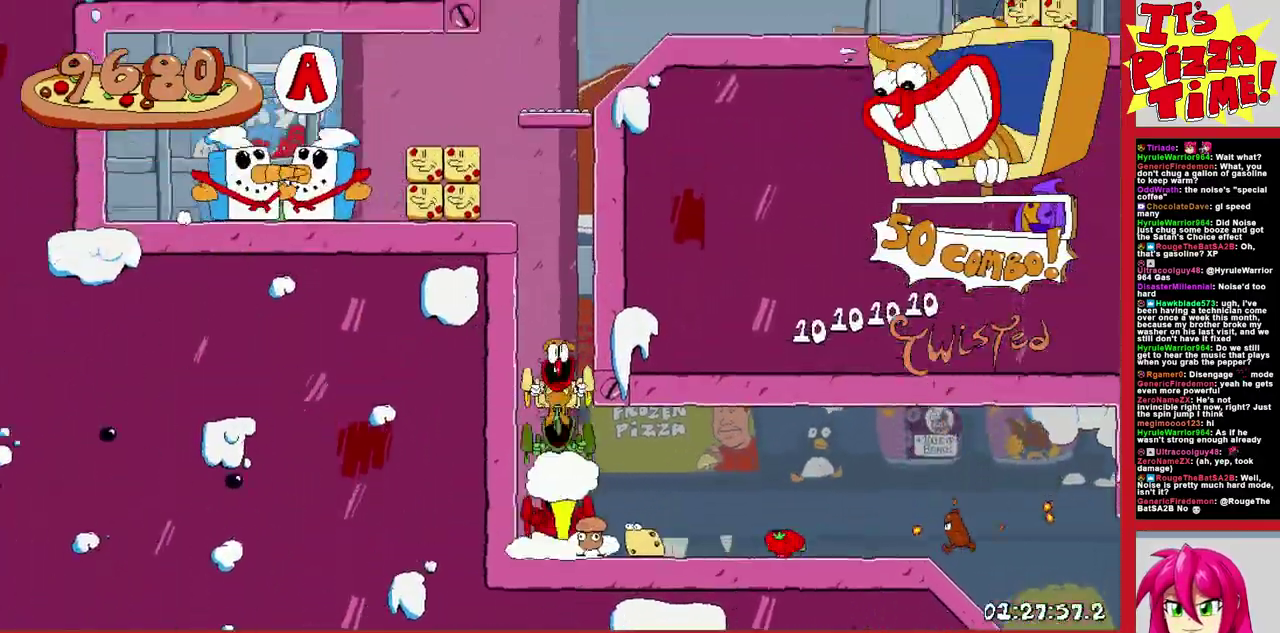
{"buttons": ["DPAD_LEFT"], "events": []}
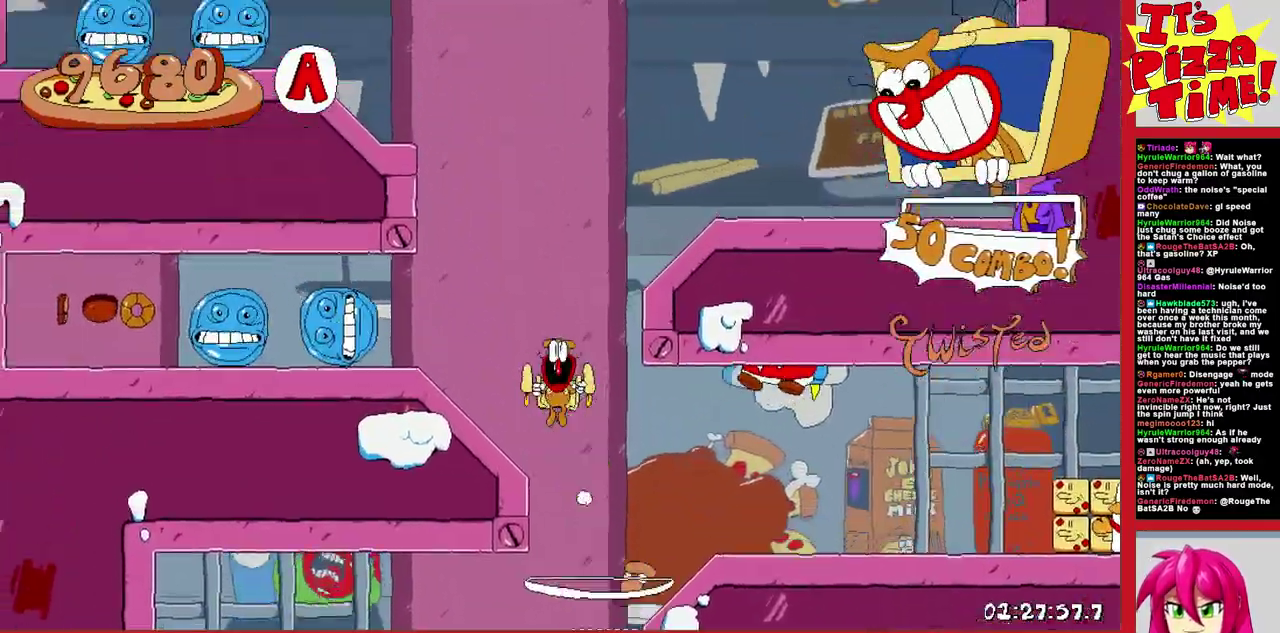
{"buttons": ["DPAD_LEFT"], "events": [[17, "DPAD_LEFT", "up"], [83, "DPAD_LEFT", "down"]]}
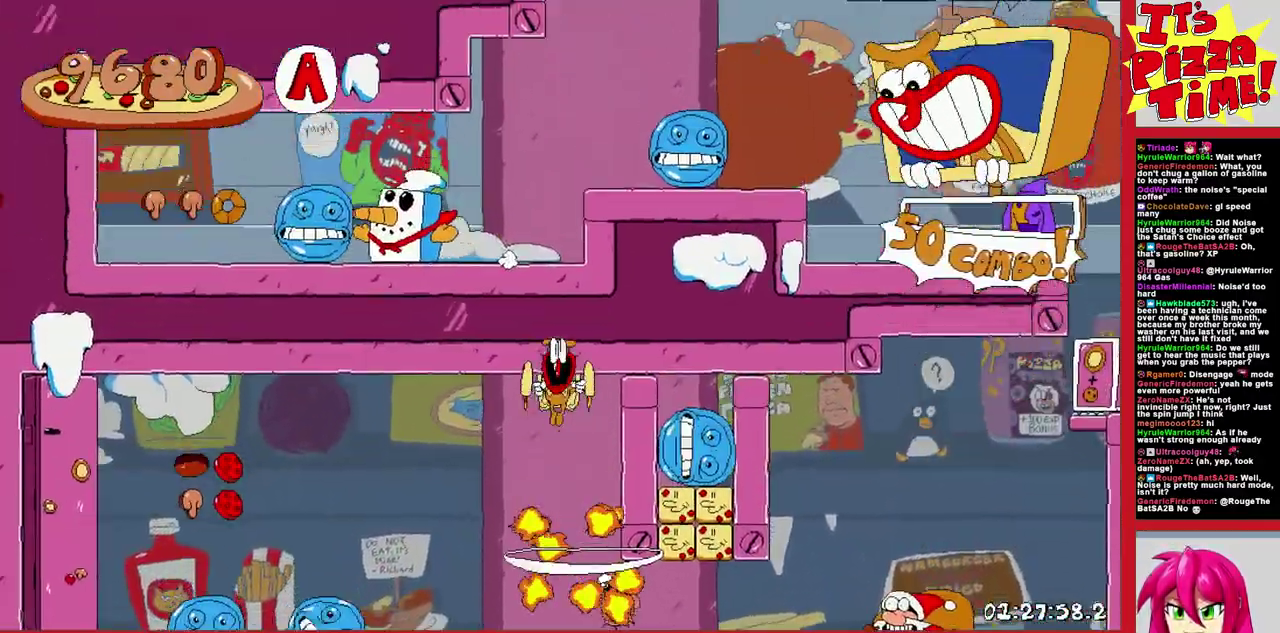
{"buttons": ["DPAD_RIGHT"], "events": [[33, "DPAD_UP", "down"], [50, "DPAD_LEFT", "up"], [167, "X", "down"], [233, "X", "up"], [333, "X", "down"], [383, "DPAD_RIGHT", "down"], [417, "X", "up"], [433, "DPAD_UP", "up"]]}
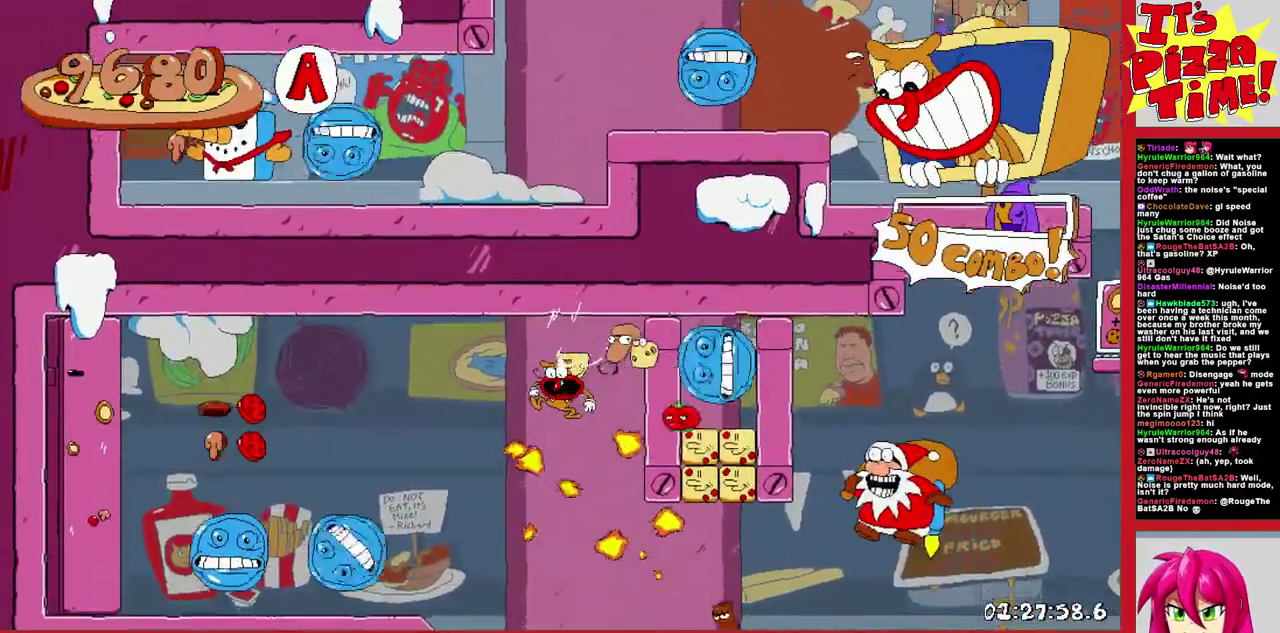
{"buttons": ["B", "DPAD_RIGHT"], "events": [[350, "B", "down"]]}
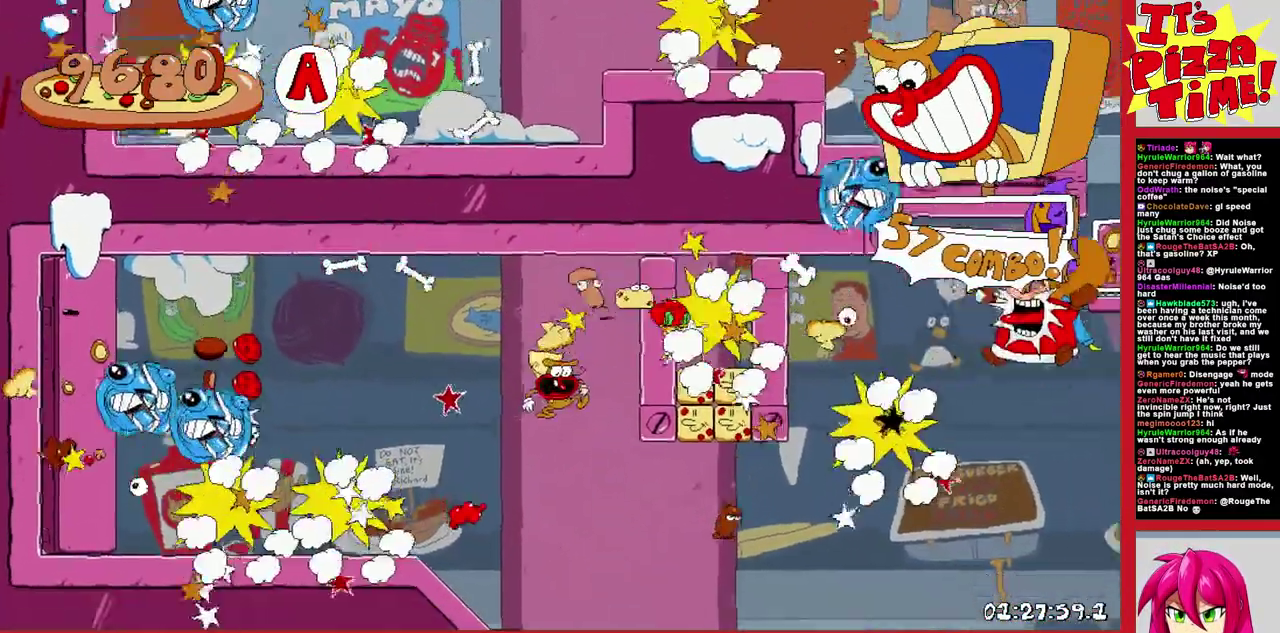
{"buttons": ["B", "DPAD_RIGHT"], "events": []}
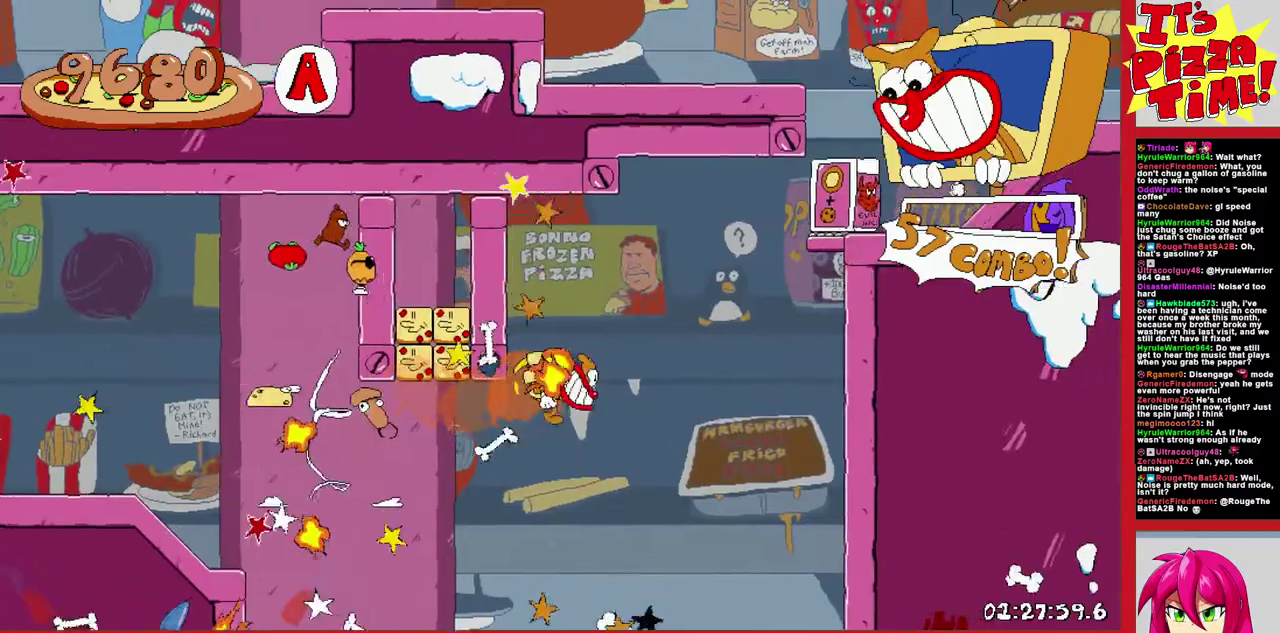
{"buttons": ["B", "DPAD_LEFT"], "events": [[283, "DPAD_RIGHT", "up"], [350, "DPAD_LEFT", "down"]]}
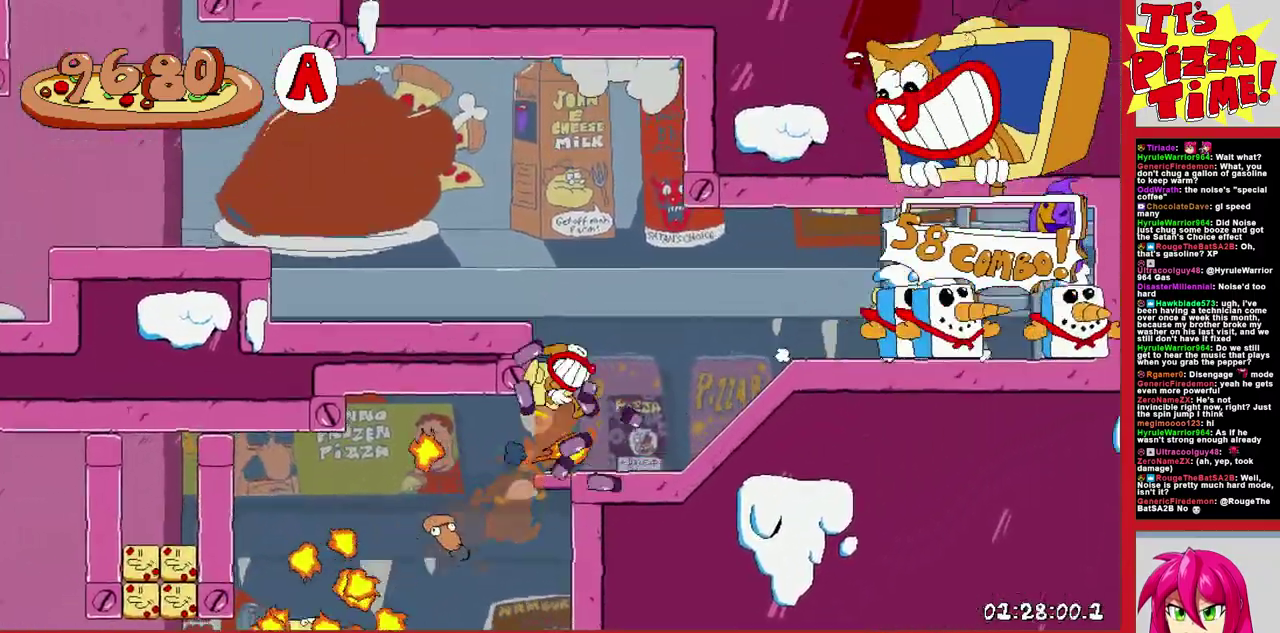
{"buttons": ["B", "DPAD_LEFT"], "events": [[117, "B", "up"], [300, "B", "down"]]}
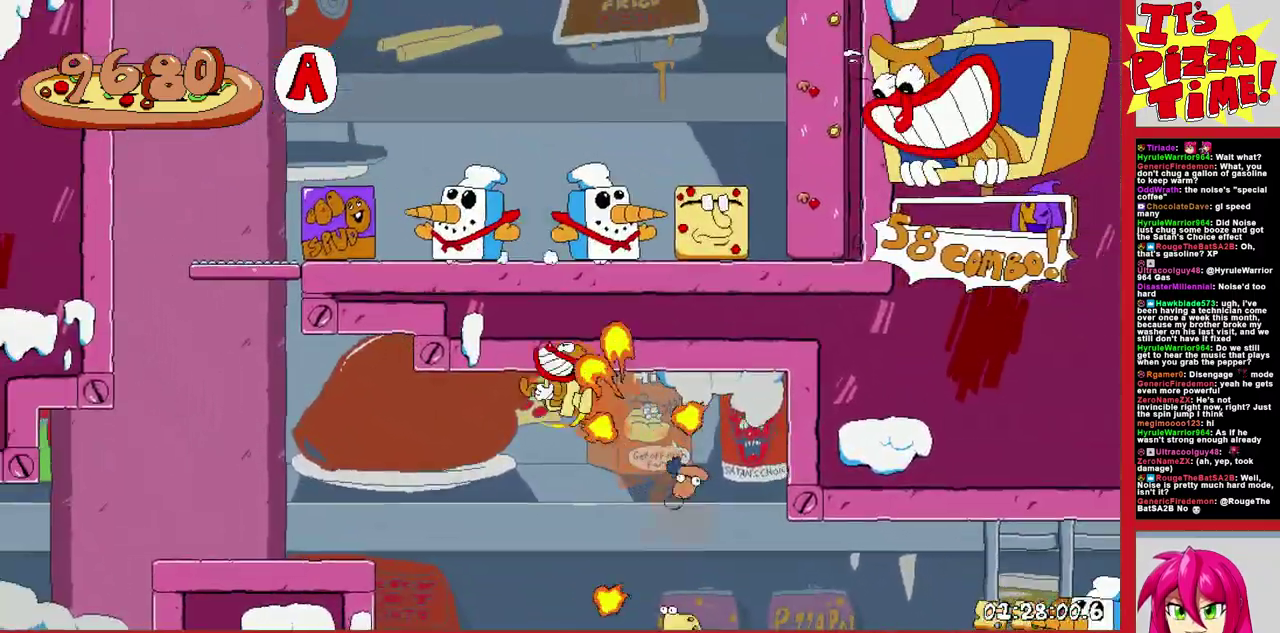
{"buttons": ["B", "DPAD_RIGHT"], "events": [[283, "DPAD_LEFT", "up"], [367, "DPAD_RIGHT", "down"]]}
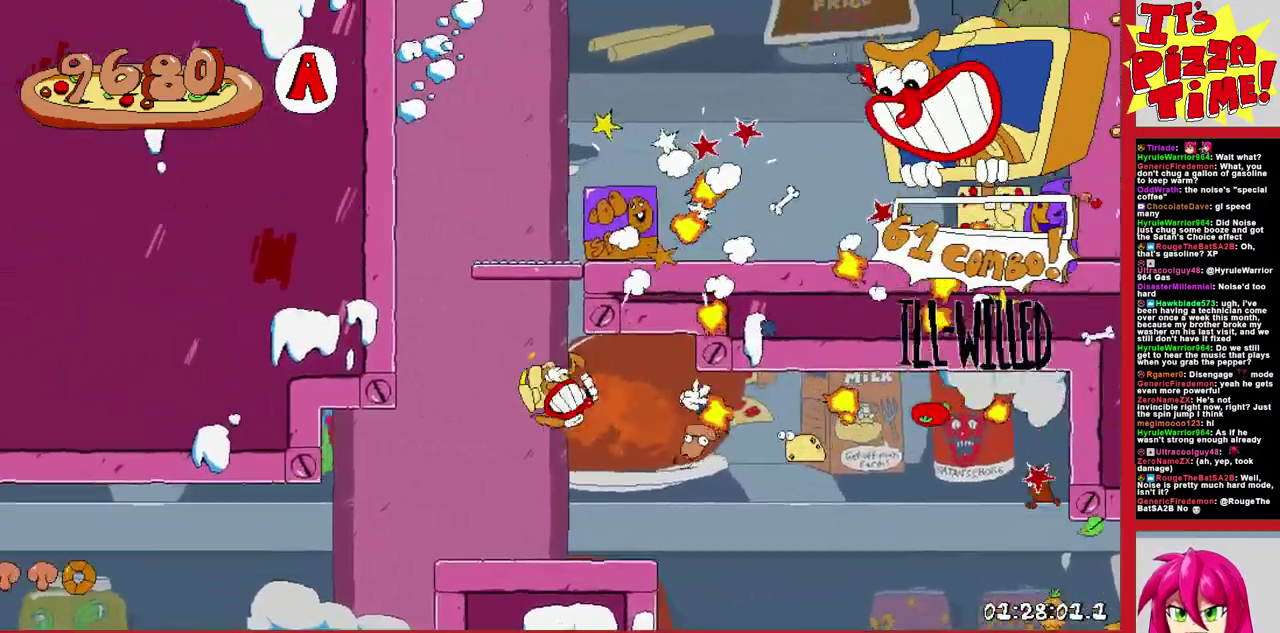
{"buttons": ["B", "DPAD_RIGHT"], "events": []}
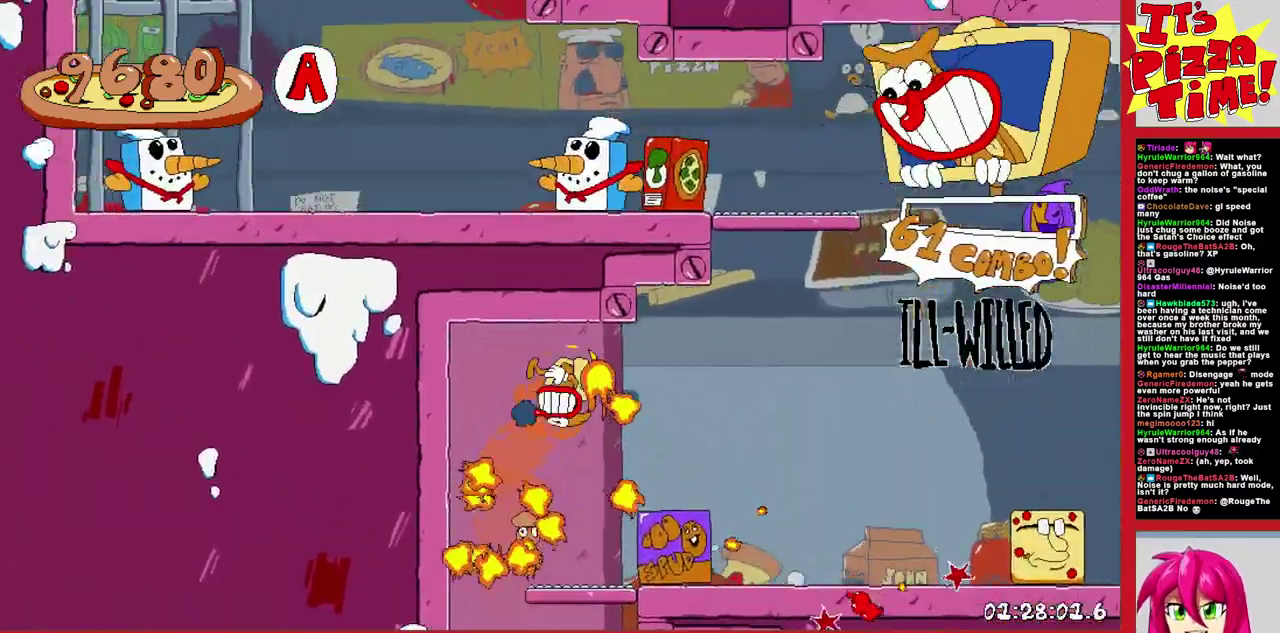
{"buttons": ["DPAD_LEFT"], "events": [[133, "DPAD_RIGHT", "up"], [200, "DPAD_LEFT", "down"], [417, "B", "up"]]}
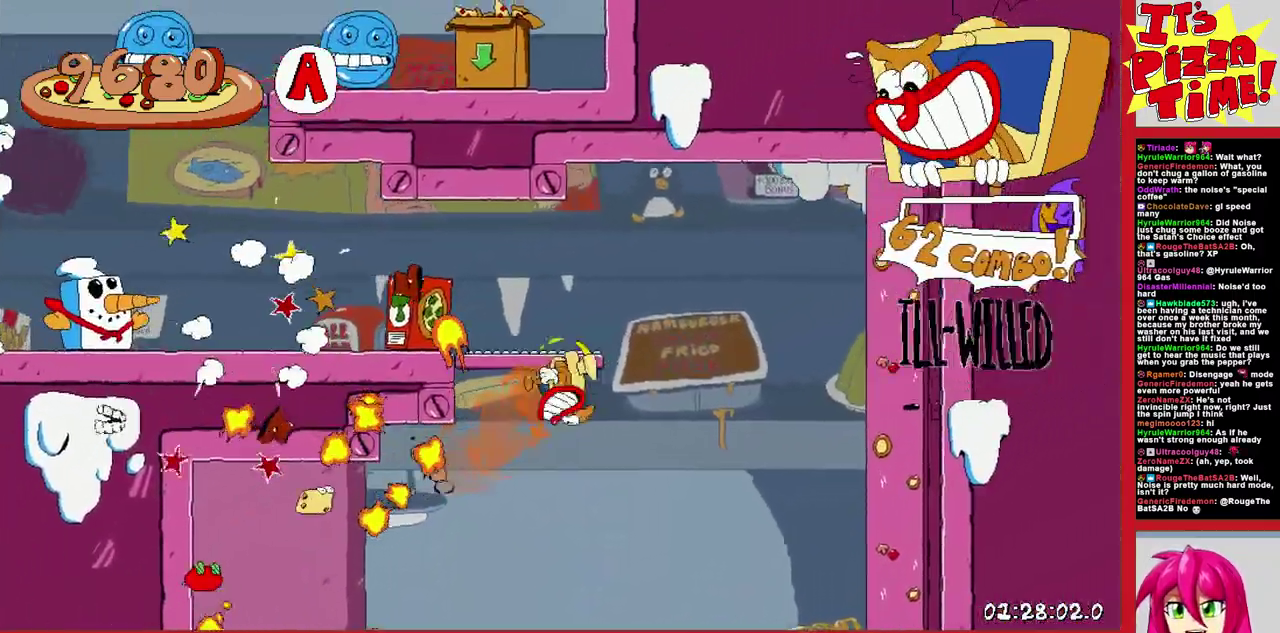
{"buttons": ["B", "DPAD_LEFT"], "events": [[133, "B", "down"]]}
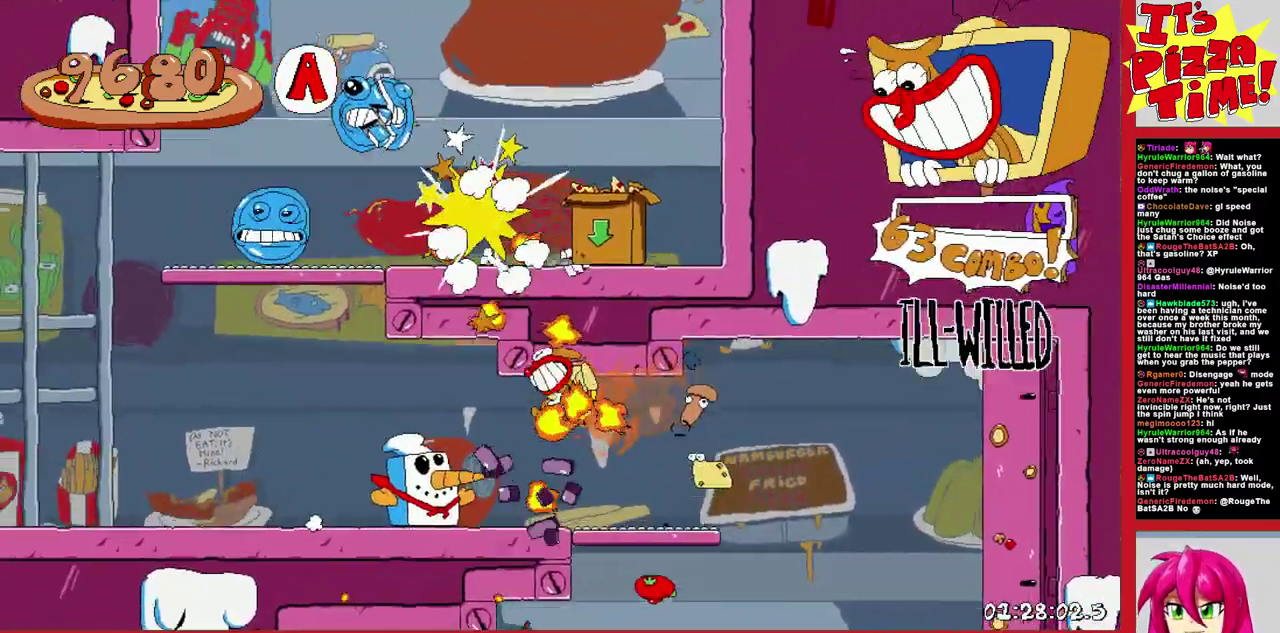
{"buttons": ["B", "DPAD_RIGHT"], "events": [[200, "DPAD_LEFT", "up"], [250, "DPAD_RIGHT", "down"]]}
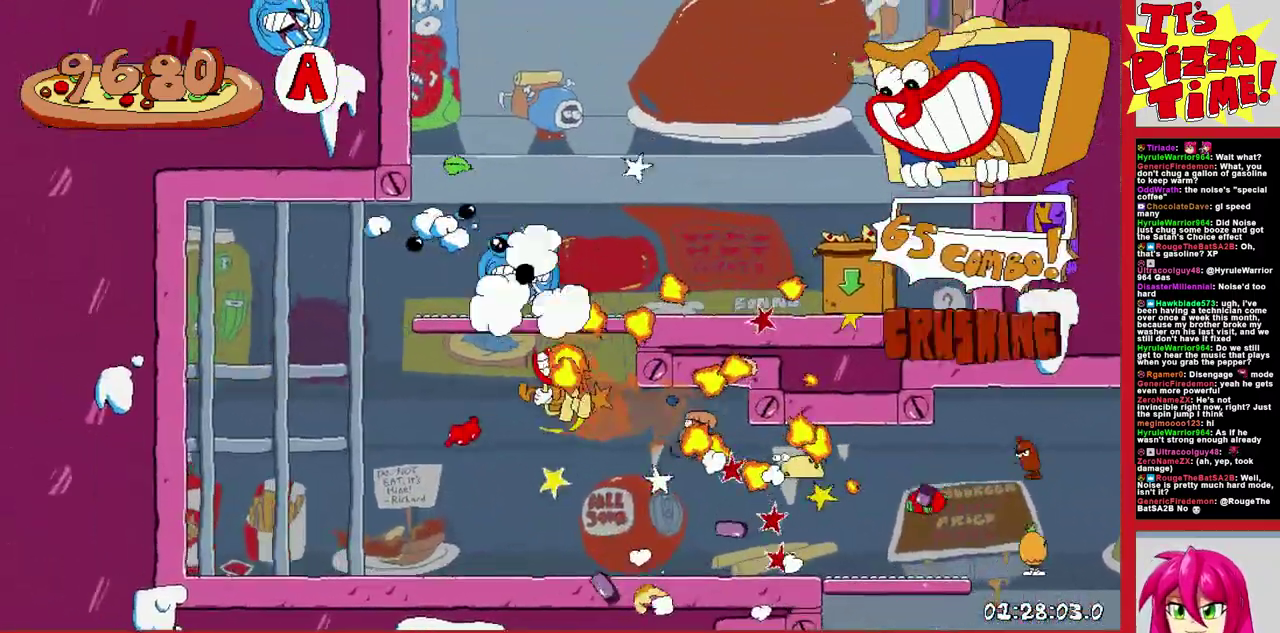
{"buttons": ["DPAD_RIGHT"], "events": [[183, "B", "up"]]}
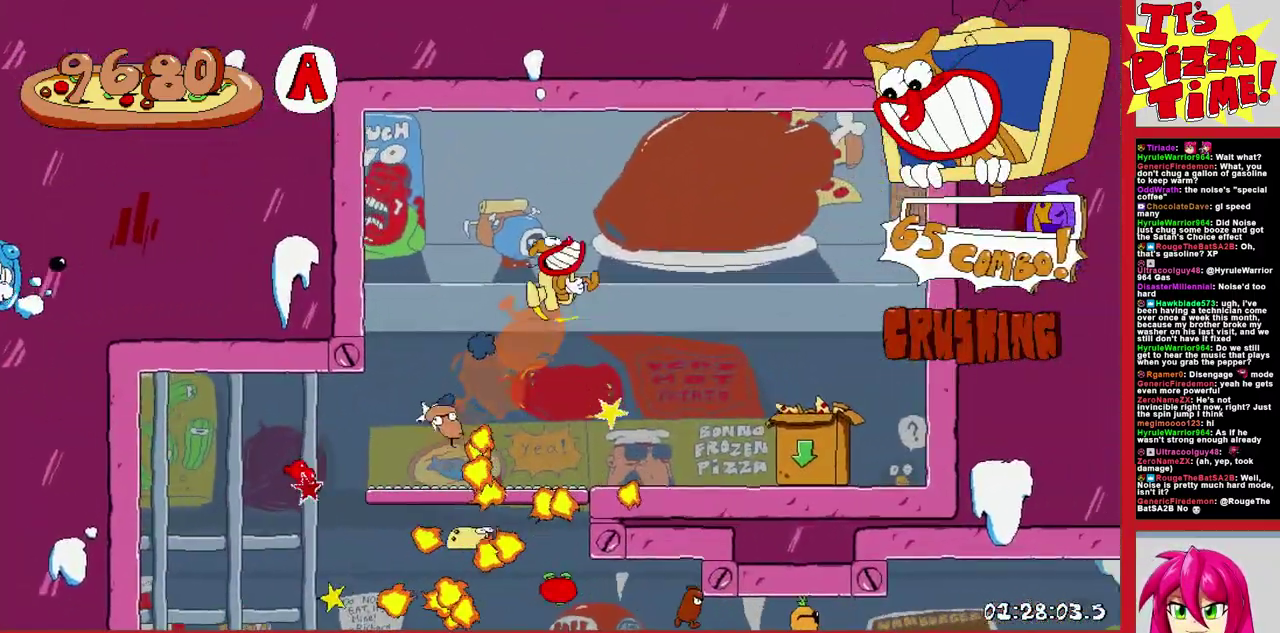
{"buttons": ["DPAD_LEFT"], "events": [[117, "DPAD_RIGHT", "up"], [433, "DPAD_LEFT", "down"]]}
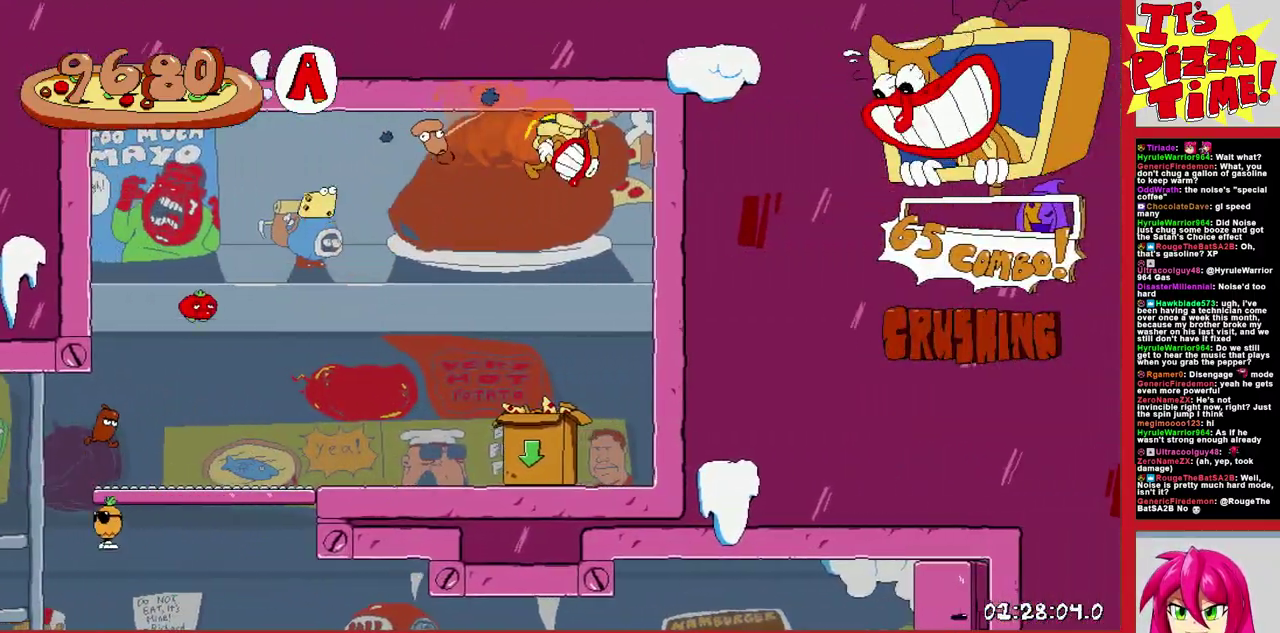
{"buttons": [], "events": [[150, "DPAD_DOWN", "down"], [150, "DPAD_LEFT", "up"], [367, "DPAD_DOWN", "up"]]}
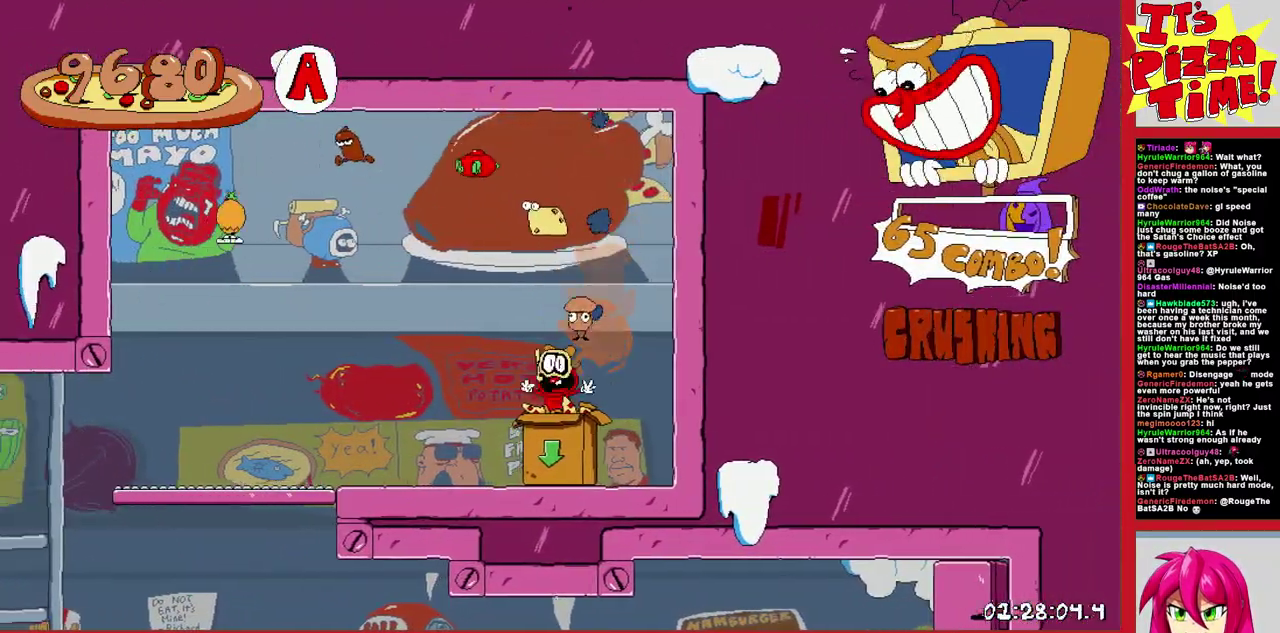
{"buttons": [], "events": []}
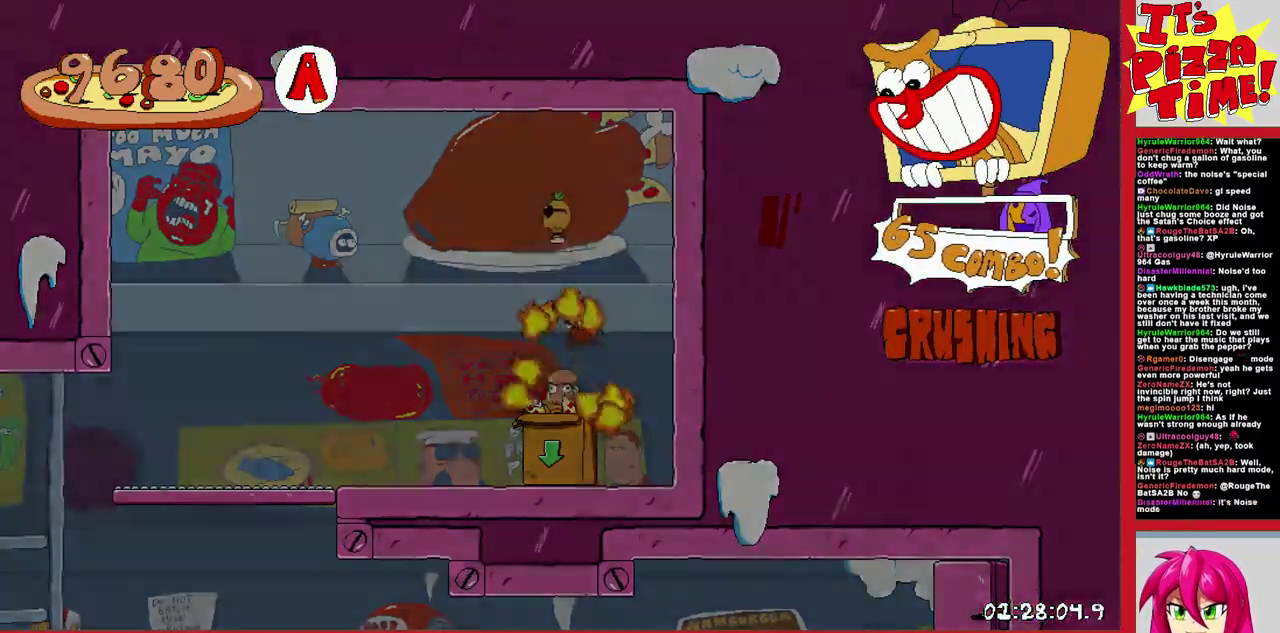
{"buttons": ["Y", "DPAD_DOWN", "DPAD_RIGHT"], "events": [[450, "DPAD_RIGHT", "down"], [467, "Y", "down"], [483, "DPAD_DOWN", "down"]]}
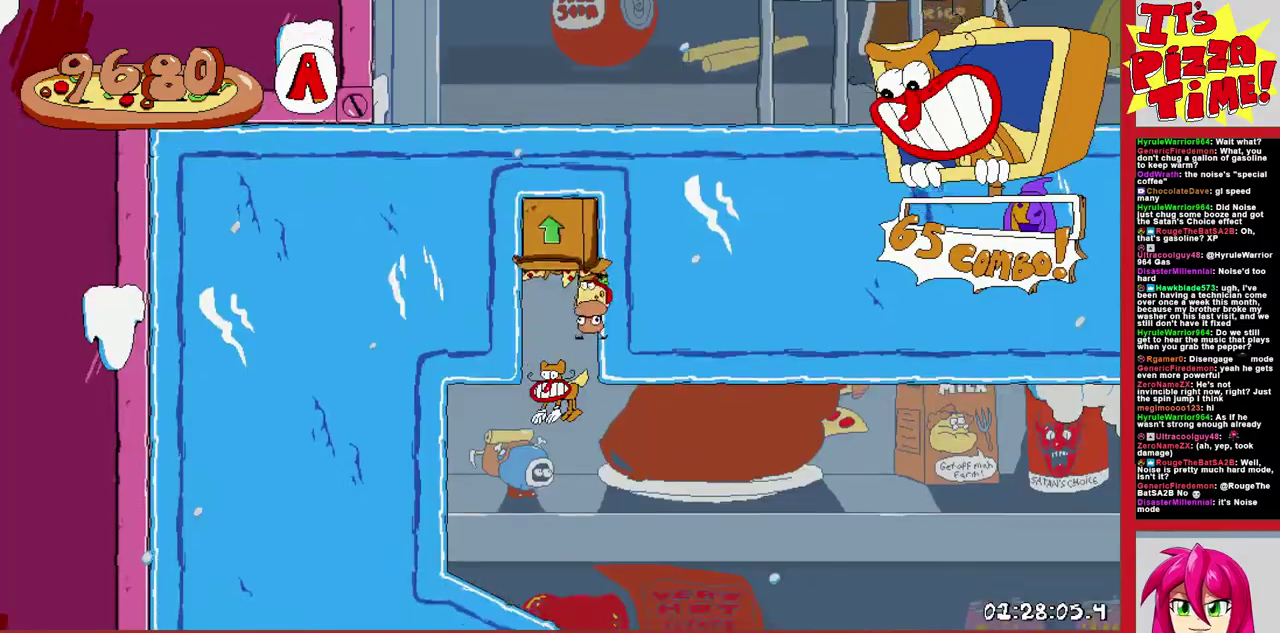
{"buttons": ["R1", "DPAD_RIGHT"], "events": [[33, "R1", "down"], [100, "Y", "up"], [167, "DPAD_DOWN", "up"]]}
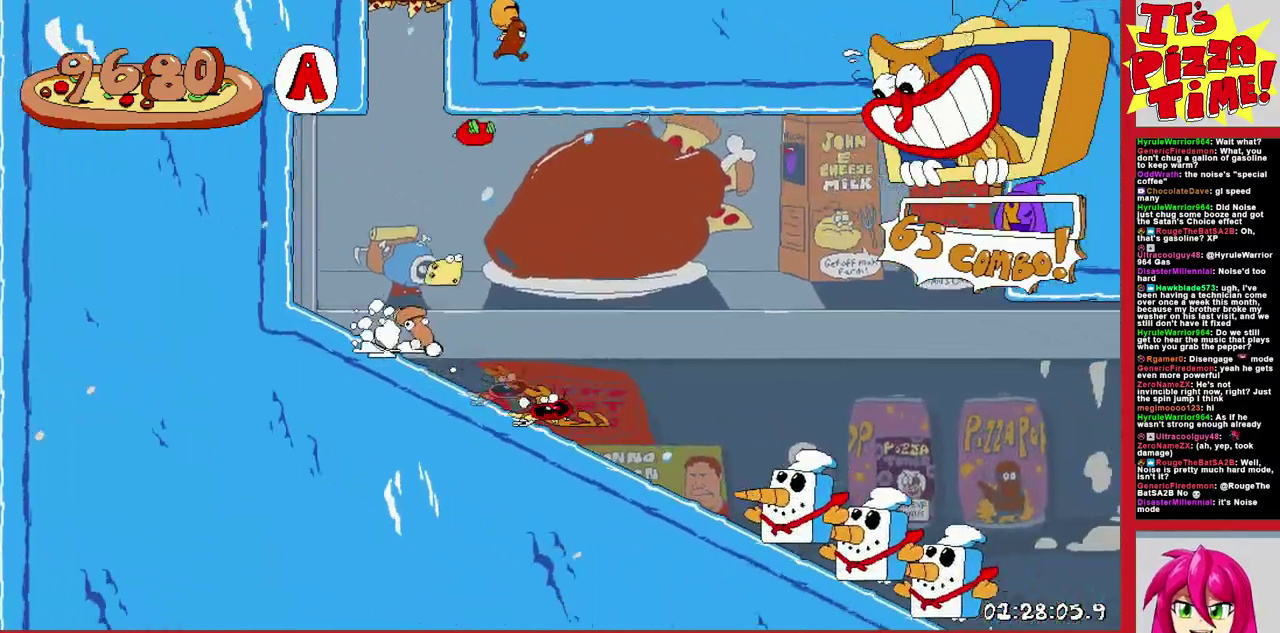
{"buttons": ["R1", "DPAD_RIGHT"], "events": []}
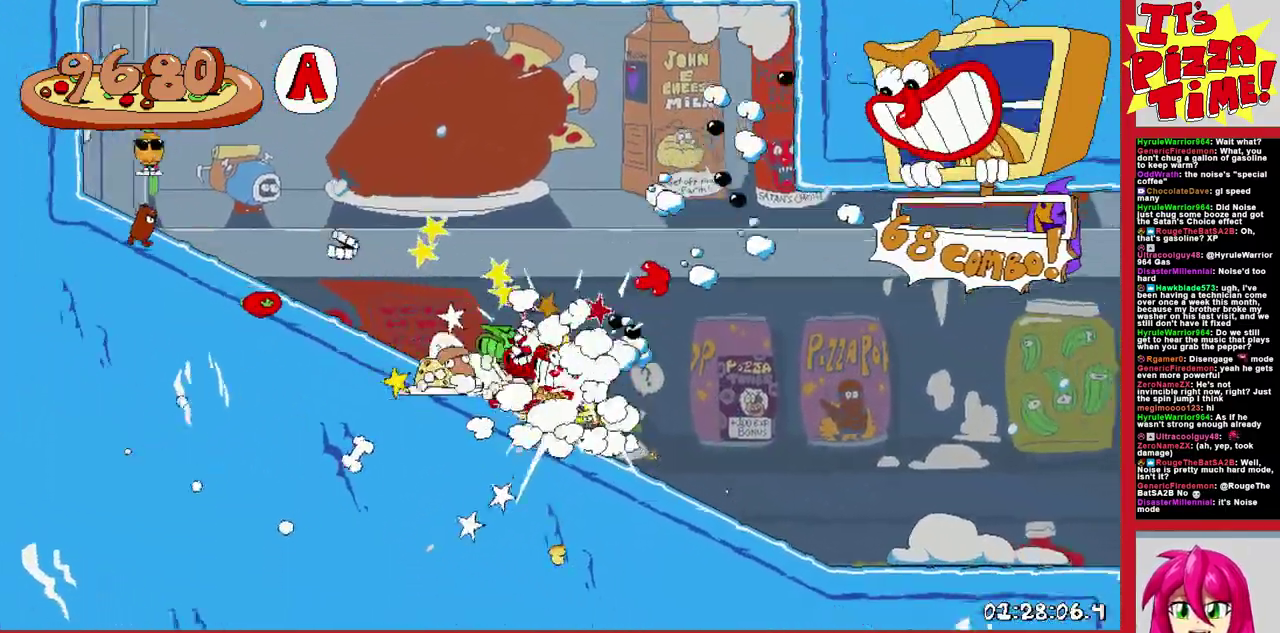
{"buttons": ["B", "R1", "DPAD_RIGHT"], "events": [[50, "B", "down"], [250, "B", "up"], [300, "B", "down"]]}